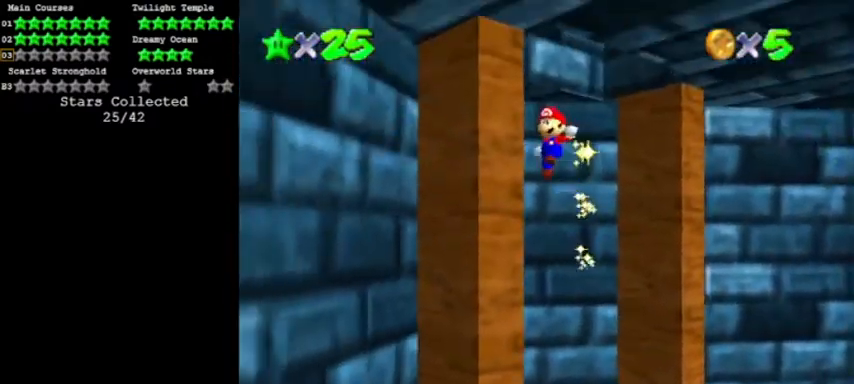
Gameplay with a controller (Nintendo layout); each line is a JSON object with the inputs held at the frame after it. "events" lists button and stick changes between this image and that frame as [ms after this image, input, new state], when the widget could be followed in between. Not read: L3 R3 left_stick.
{"buttons": ["A", "C_LEFT"], "events": [[100, "A", "up"], [233, "A", "down"], [300, "C_LEFT", "down"], [400, "C_LEFT", "up"], [467, "C_LEFT", "down"]]}
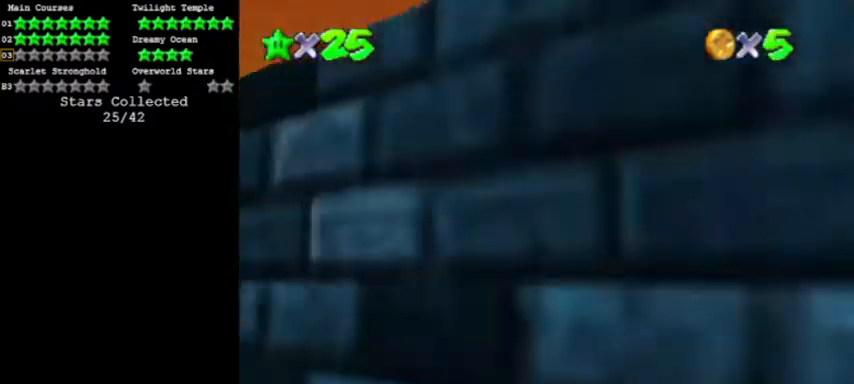
{"buttons": ["A"], "events": [[67, "C_LEFT", "up"], [167, "A", "up"], [401, "A", "down"]]}
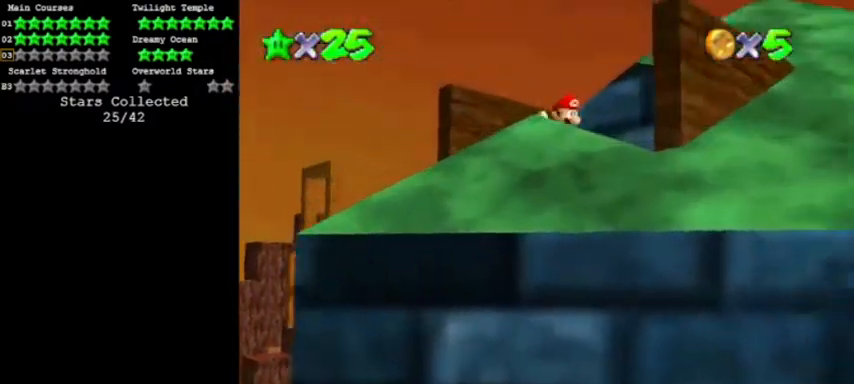
{"buttons": ["A"], "events": []}
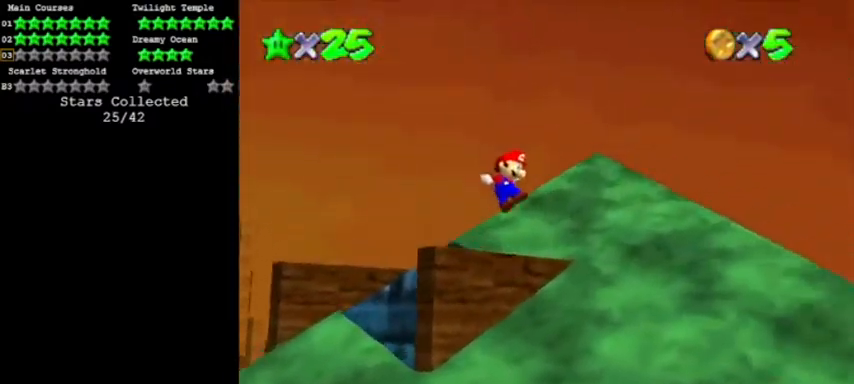
{"buttons": [], "events": [[501, "A", "up"]]}
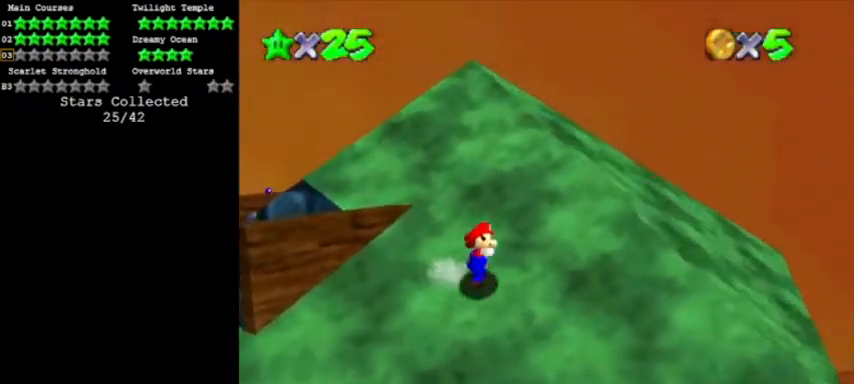
{"buttons": ["A", "B"], "events": [[333, "A", "down"], [333, "B", "down"]]}
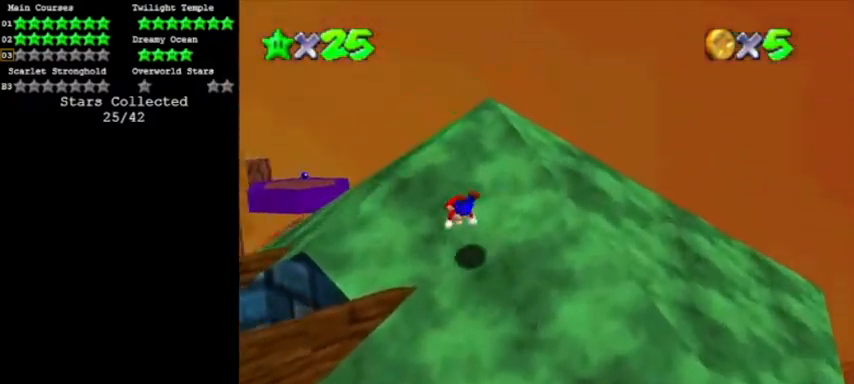
{"buttons": ["A", "B"], "events": [[67, "A", "up"], [67, "B", "up"], [234, "C_LEFT", "down"], [401, "C_LEFT", "up"], [434, "B", "down"], [467, "A", "down"]]}
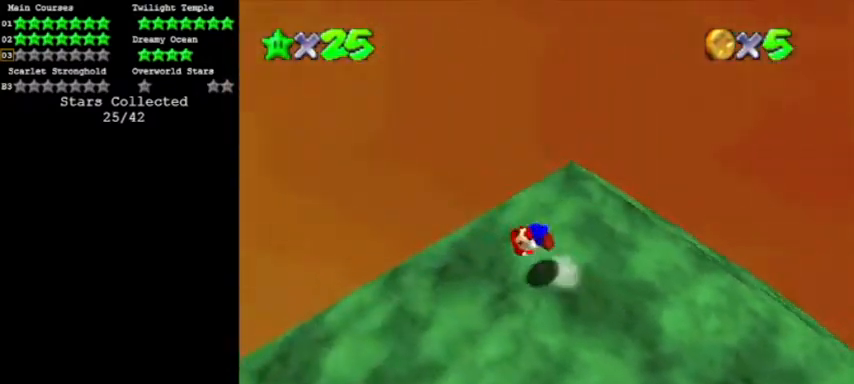
{"buttons": [], "events": [[33, "C_LEFT", "down"], [100, "B", "up"], [133, "A", "up"], [133, "C_LEFT", "up"], [200, "C_LEFT", "down"], [267, "C_LEFT", "up"]]}
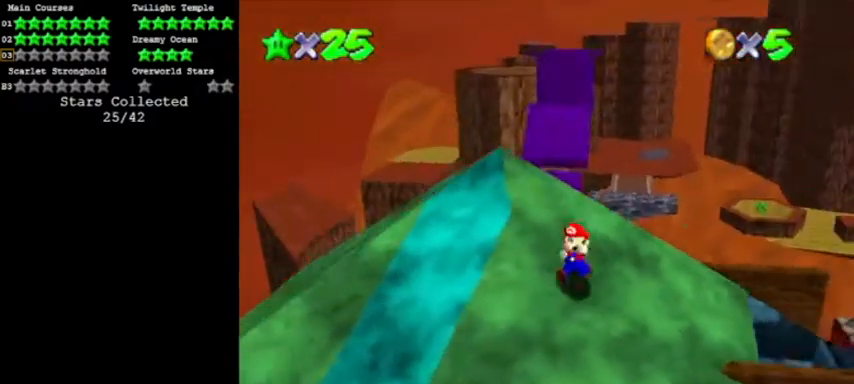
{"buttons": ["A"], "events": [[501, "A", "down"]]}
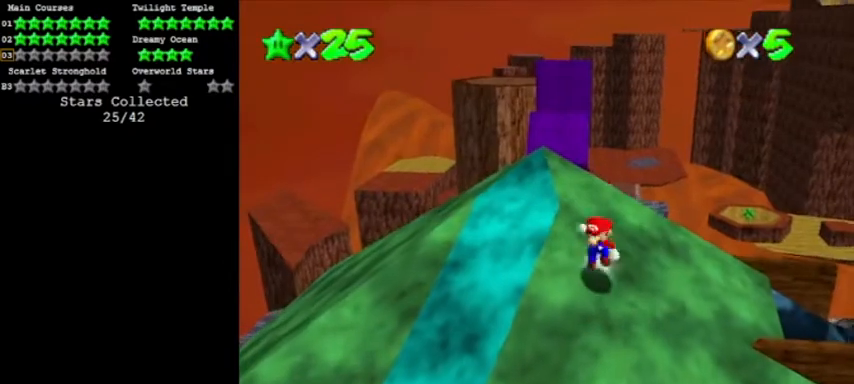
{"buttons": []}
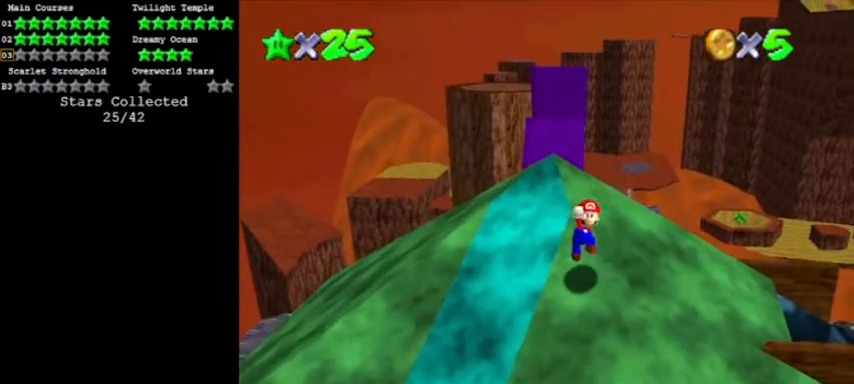
{"buttons": ["DPAD_LEFT"], "events": [[467, "DPAD_LEFT", "down"]]}
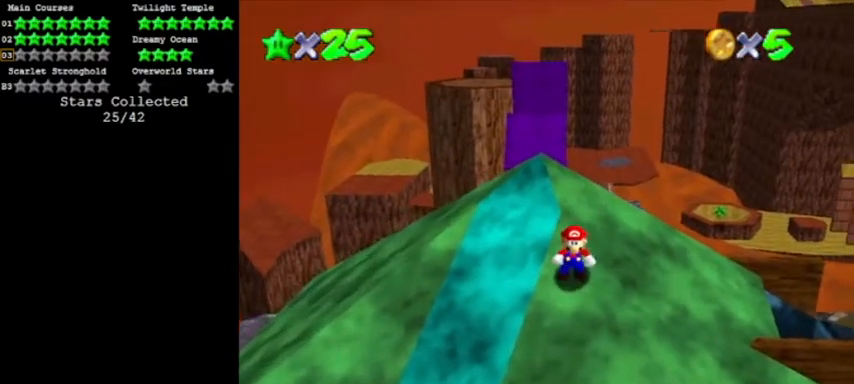
{"buttons": ["DPAD_LEFT"], "events": []}
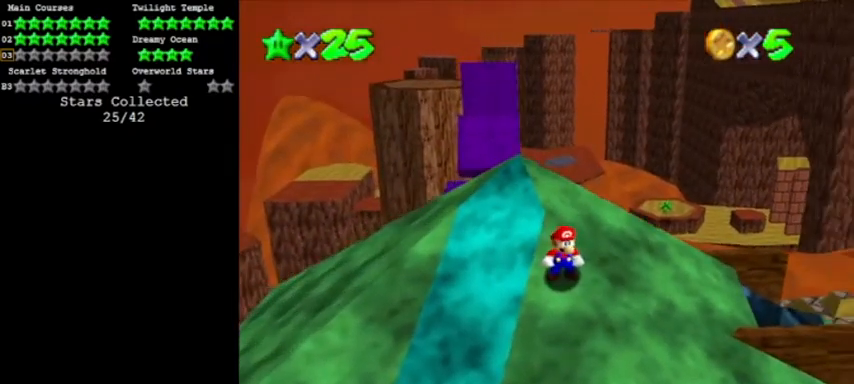
{"buttons": ["DPAD_LEFT"], "events": []}
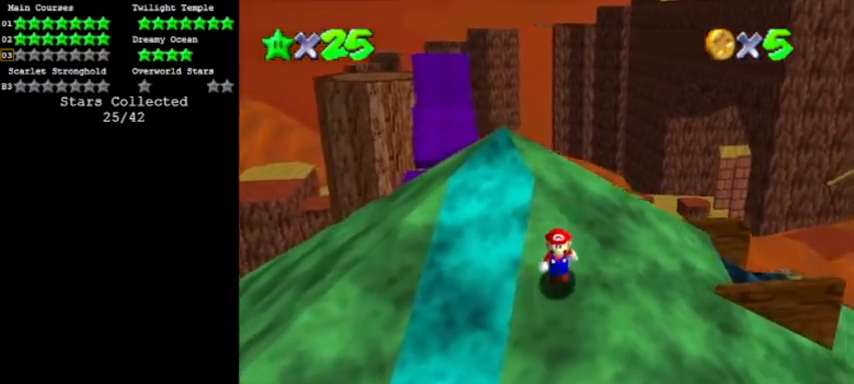
{"buttons": [], "events": [[367, "DPAD_LEFT", "up"]]}
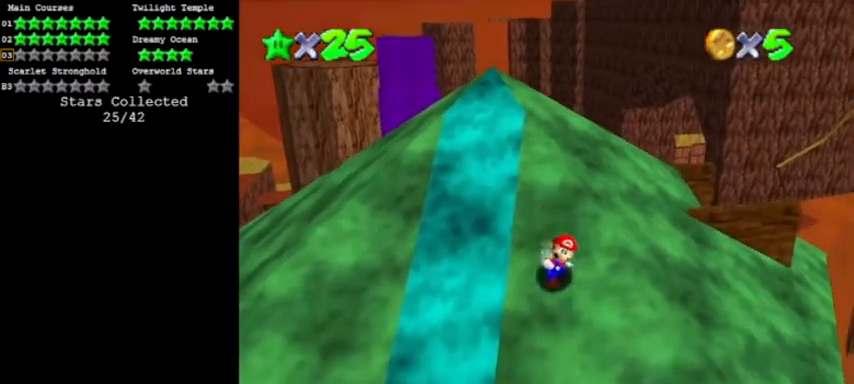
{"buttons": [], "events": [[34, "A", "down"], [200, "DPAD_LEFT", "down"], [467, "A", "up"], [467, "DPAD_LEFT", "up"]]}
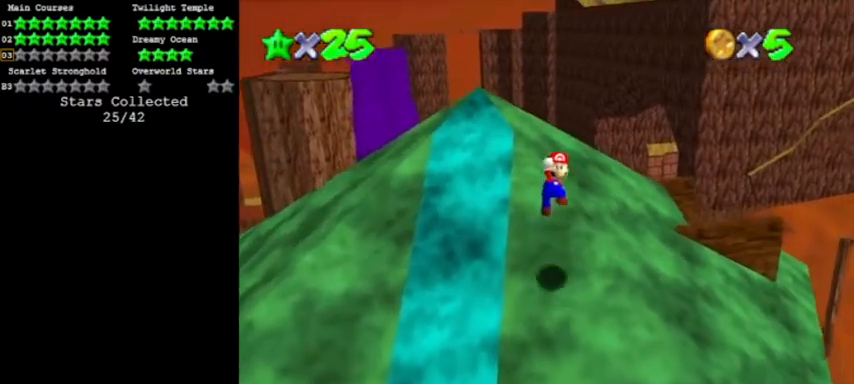
{"buttons": [], "events": [[300, "A", "down"], [367, "A", "up"]]}
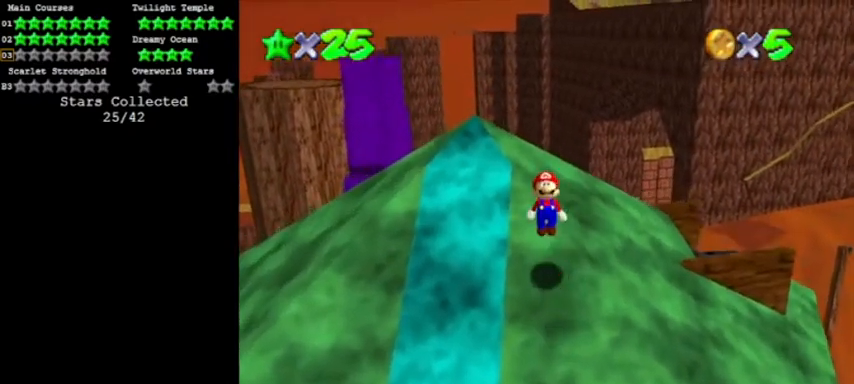
{"buttons": ["A"], "events": [[501, "A", "down"]]}
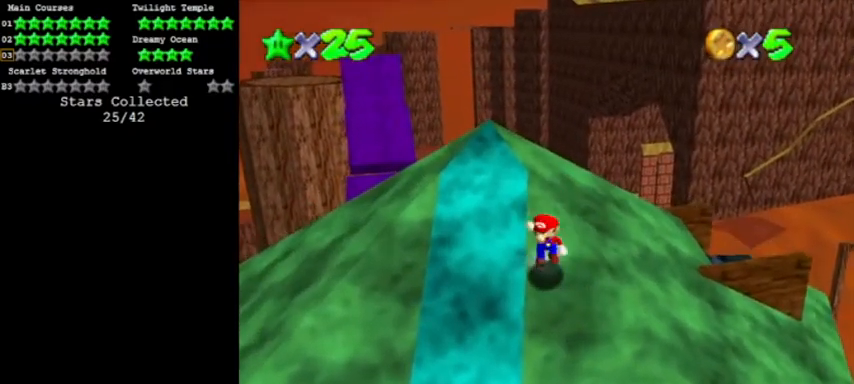
{"buttons": ["C_RIGHT"], "events": [[267, "B", "down"], [333, "A", "up"], [400, "B", "up"], [500, "C_RIGHT", "down"]]}
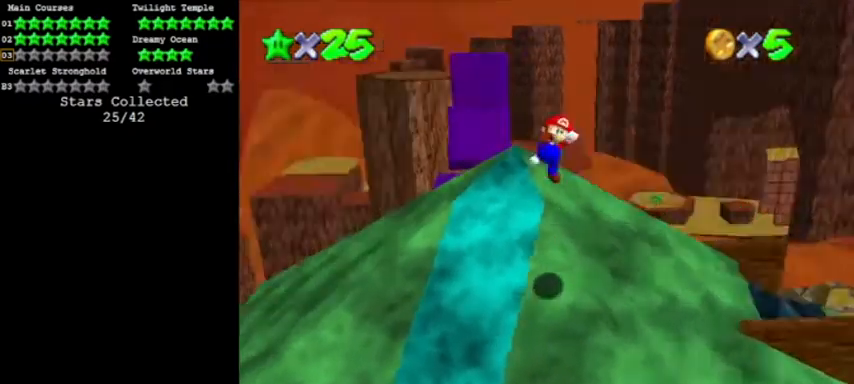
{"buttons": ["A"], "events": [[100, "C_RIGHT", "up"], [134, "C_RIGHT", "down"], [267, "C_RIGHT", "up"], [367, "A", "down"]]}
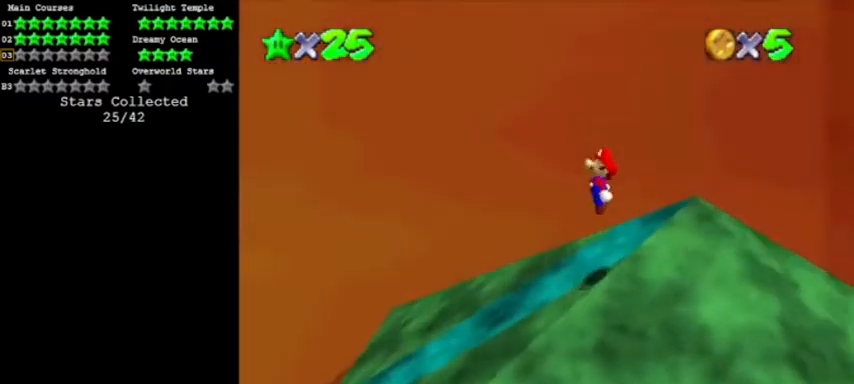
{"buttons": [], "events": [[333, "B", "down"], [433, "A", "up"], [467, "B", "up"]]}
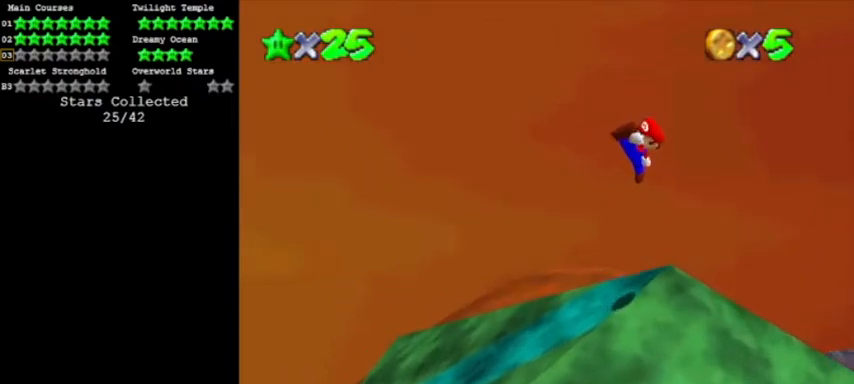
{"buttons": [], "events": [[34, "C_RIGHT", "down"], [134, "C_RIGHT", "up"], [200, "C_RIGHT", "down"], [300, "C_RIGHT", "up"]]}
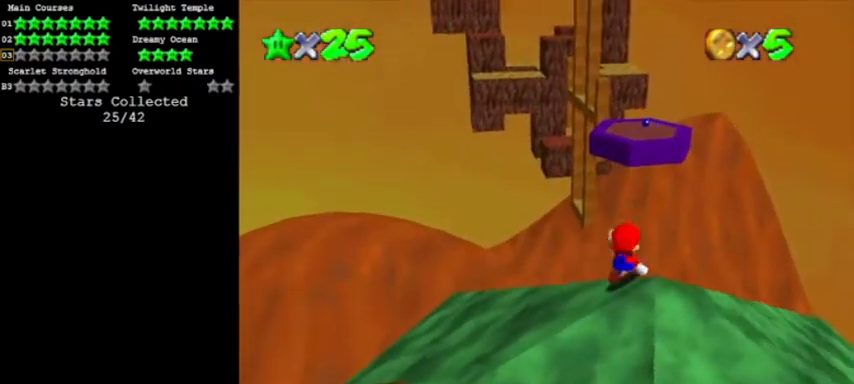
{"buttons": [], "events": []}
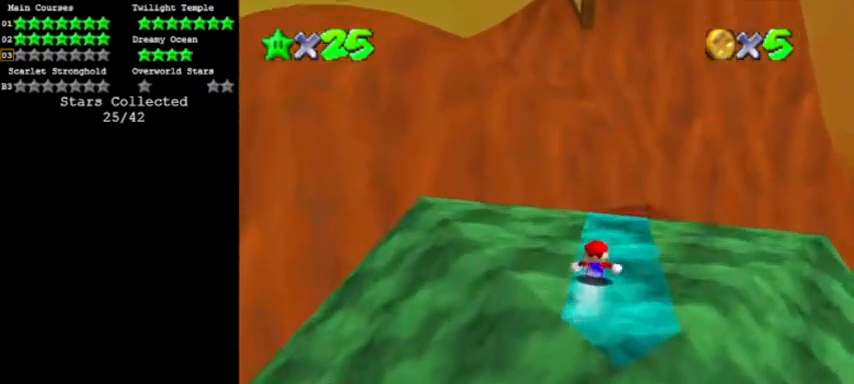
{"buttons": ["A"], "events": [[300, "A", "down"]]}
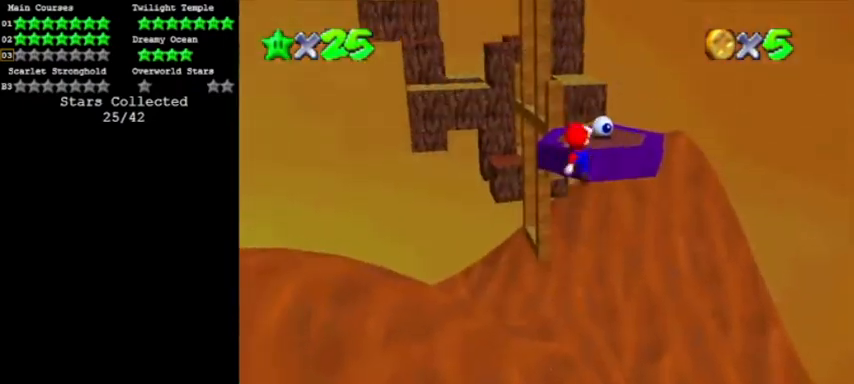
{"buttons": ["A"], "events": []}
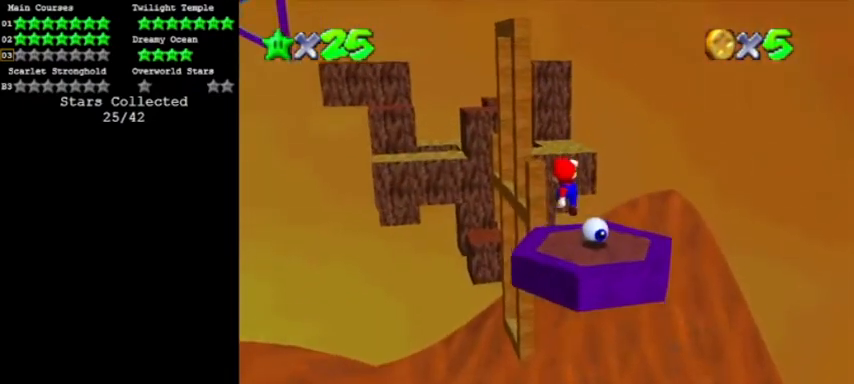
{"buttons": ["A"], "events": []}
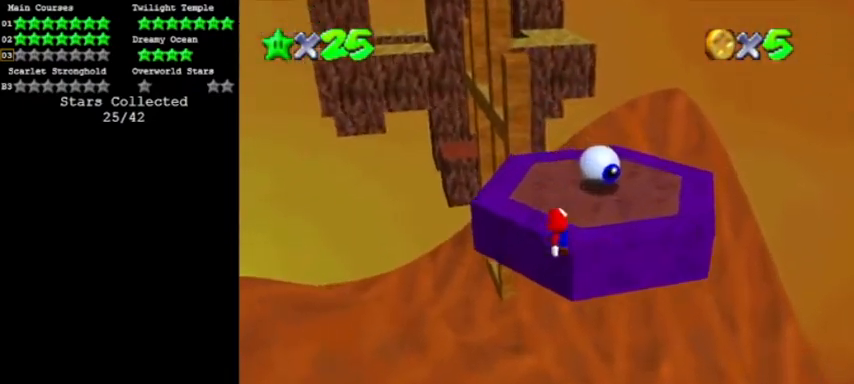
{"buttons": ["A"], "events": [[33, "A", "up"], [233, "A", "down"], [233, "DPAD_DOWN", "down"], [400, "DPAD_DOWN", "up"]]}
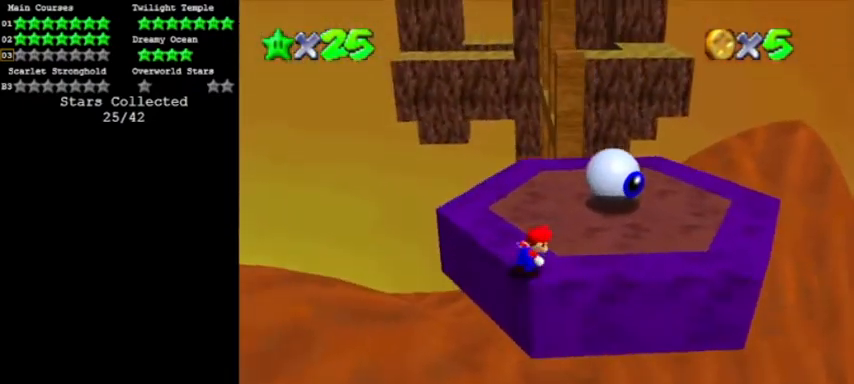
{"buttons": ["A"], "events": []}
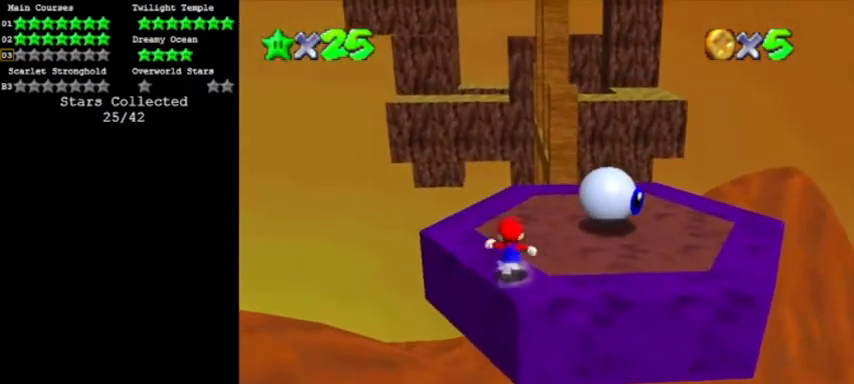
{"buttons": [], "events": [[133, "B", "down"], [333, "A", "up"], [333, "B", "up"]]}
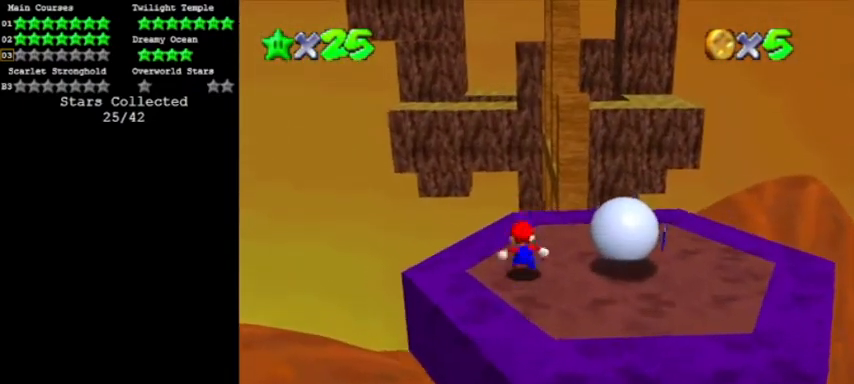
{"buttons": [], "events": []}